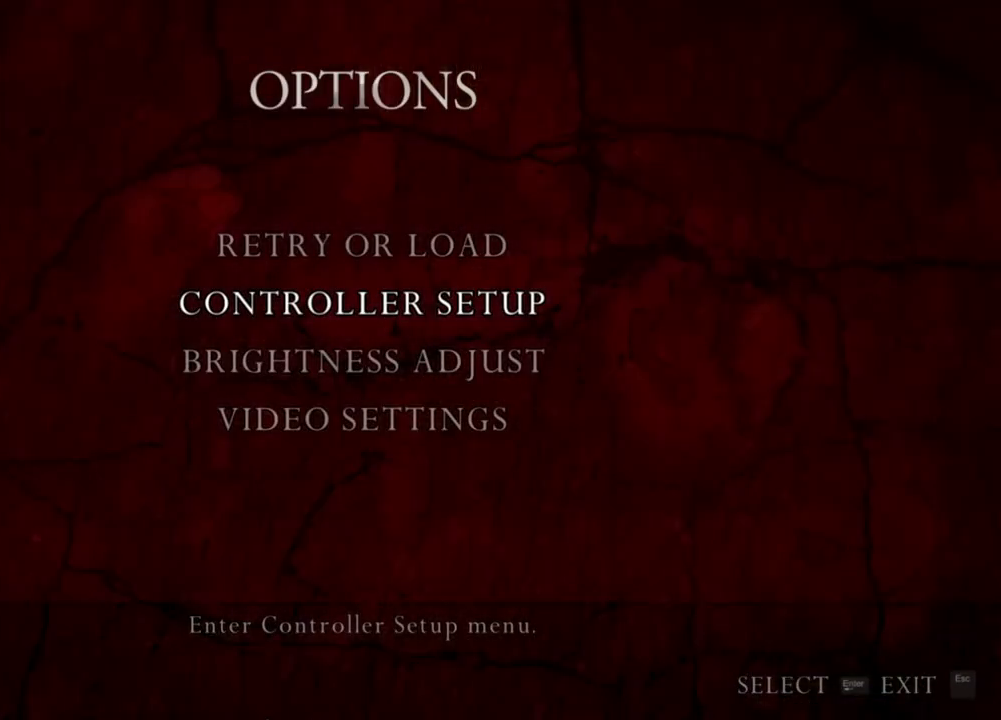
Gameplay with keyboard and mouse; each line is a JSON object with the keys and mouse buttons held at the frame after it. "events" lists presses ("down") and releases ("up") of "1", "2", "3", "4", "5", "a", "alt", "b", "c", "ctrl", "d", "e", "f", "g", "q", "r", "s", "shift", "space", "t", "tab", "tilde", "v", "w", "x", "z", "mouse_left", "mouse_wheel", "mouse_right", "mouse_mb4" and "mouse_mb5" between this image and that frame as [ms after this image, input, new state], when the widget could be followed in between. "mouse_left", "mouse_wheel", "mouse_right", "mouse_mb4", "mouse_mb5" = the "left", "wheel", "right", "mb4", "mb5" buttons of the "mouse" list. No other keys are recorded. "wheel" means that the mouse wheel is clicked or scrolled. Mouse movement is not recorded.
{"keys": [], "mouse": ["right"], "events": []}
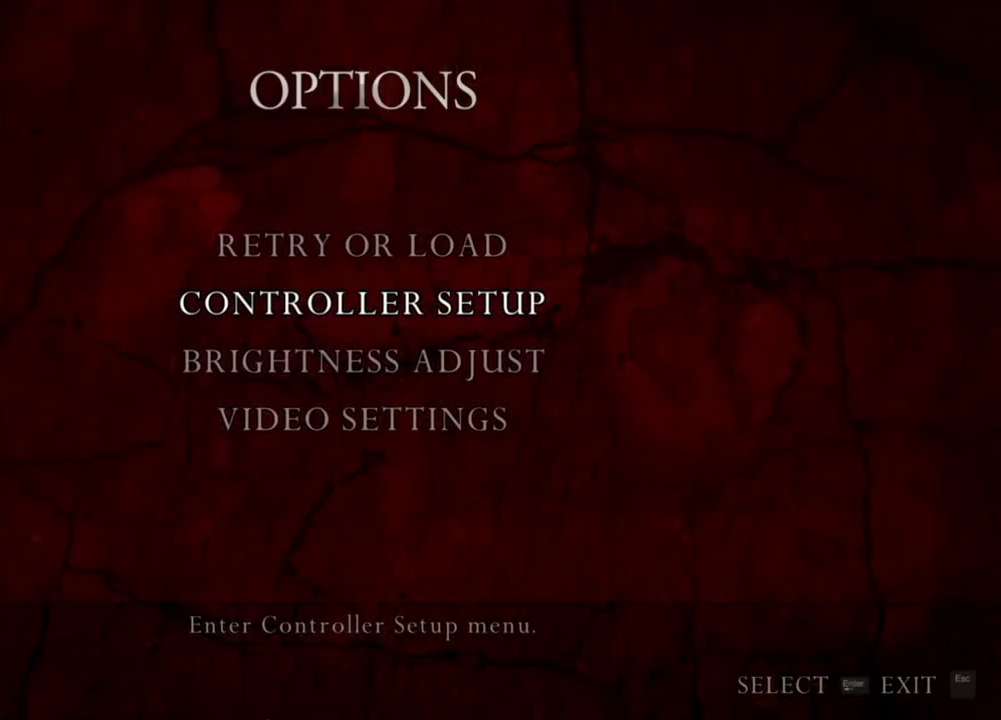
{"keys": [], "mouse": ["right"], "events": []}
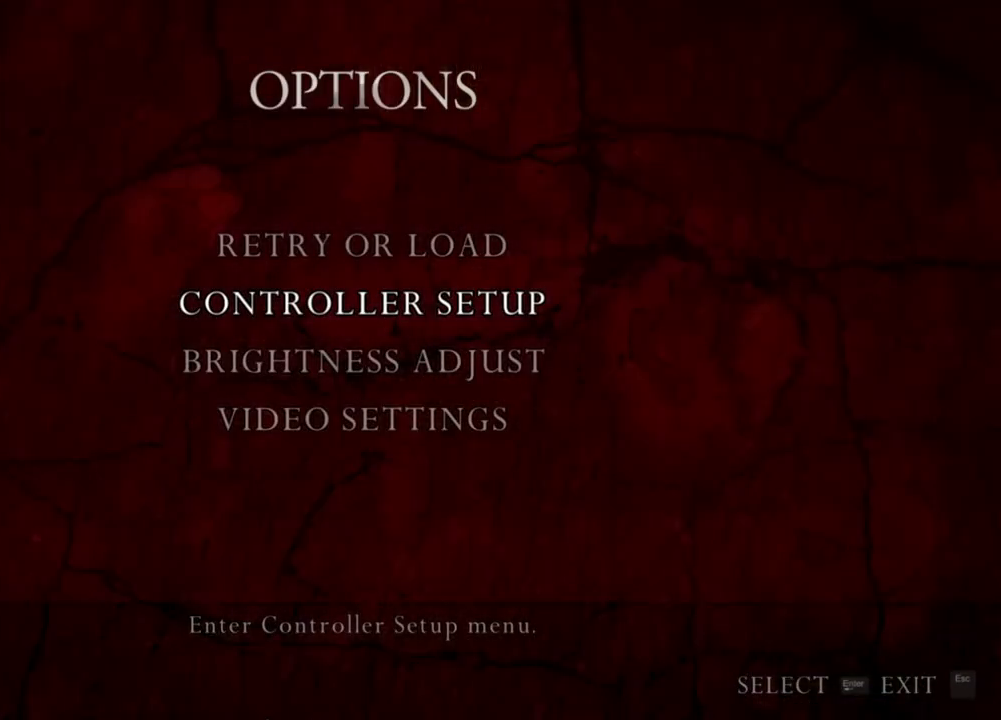
{"keys": [], "mouse": ["right"], "events": []}
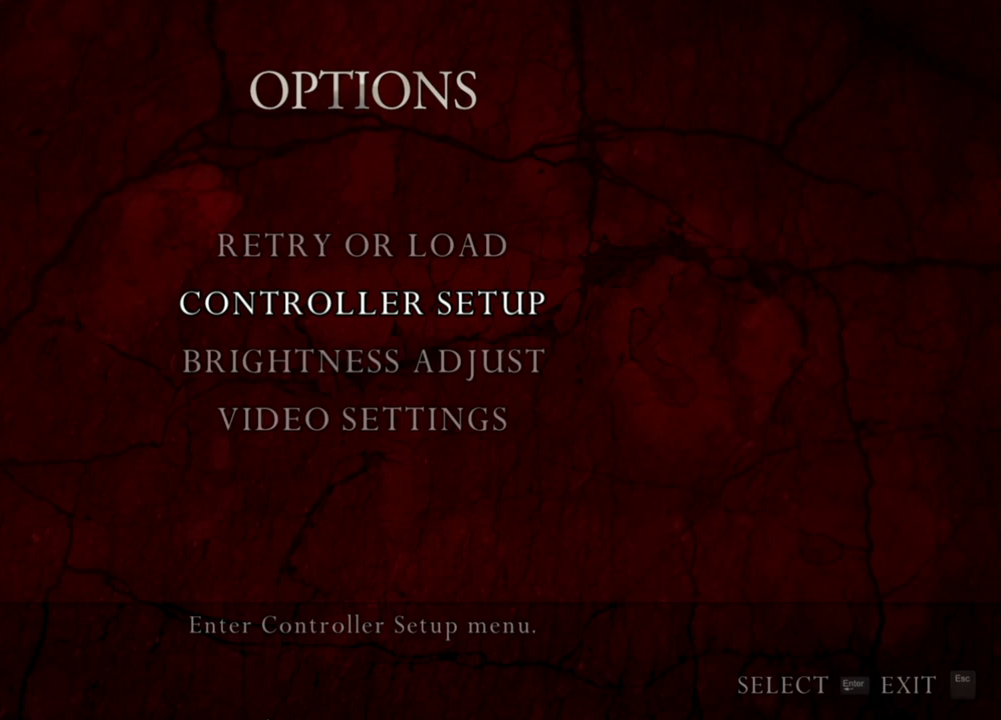
{"keys": [], "mouse": ["right"], "events": []}
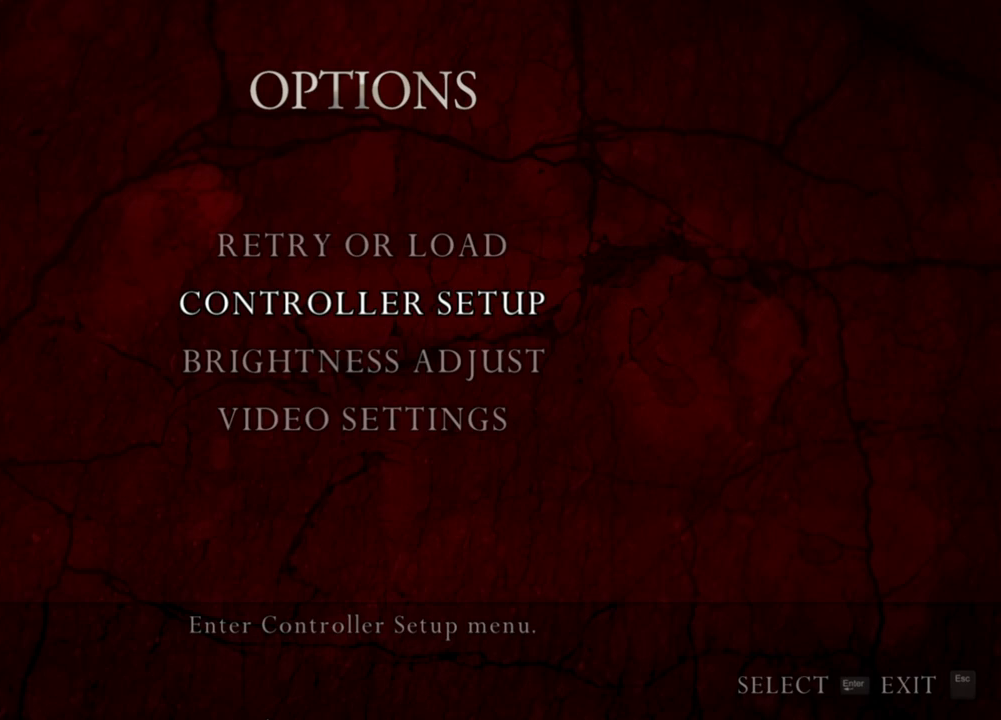
{"keys": [], "mouse": ["right"], "events": []}
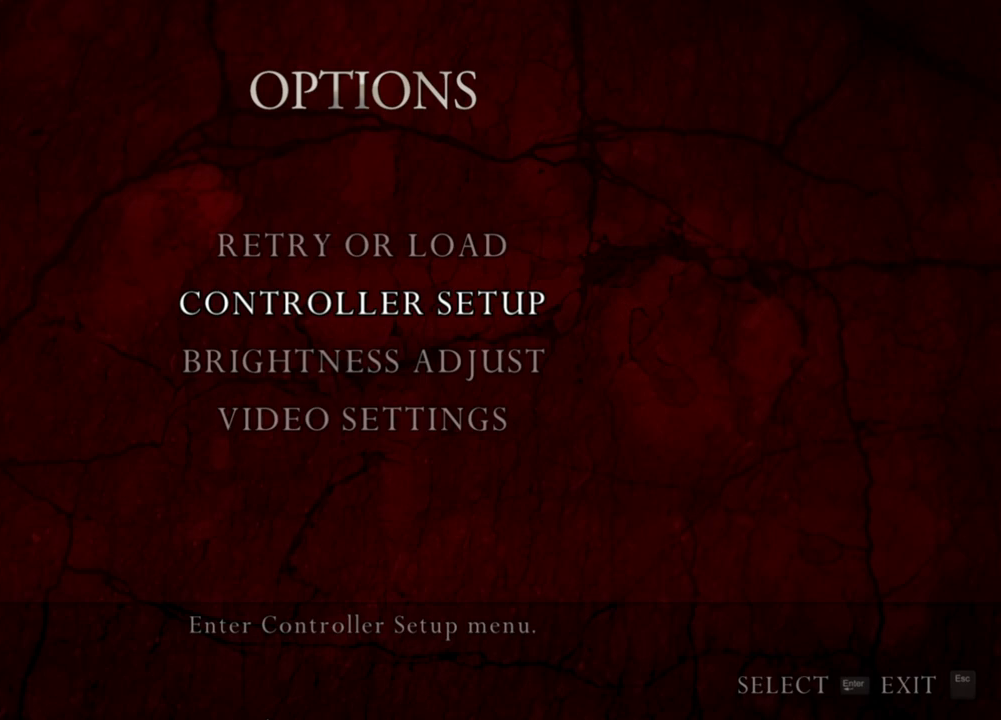
{"keys": [], "mouse": ["right"], "events": []}
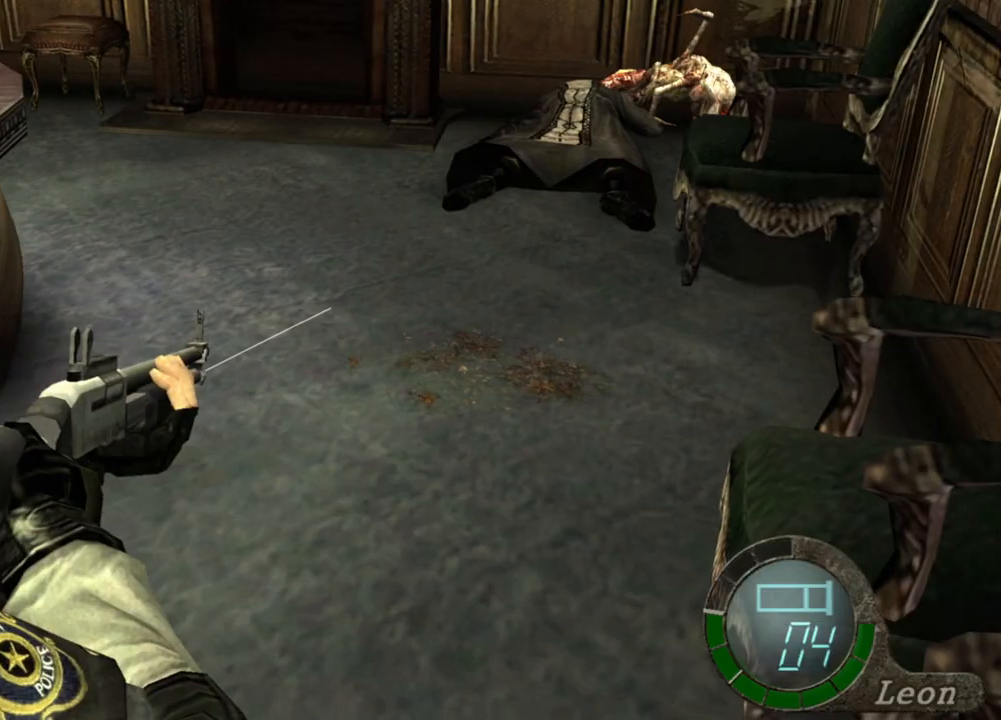
{"keys": [], "mouse": ["right"], "events": []}
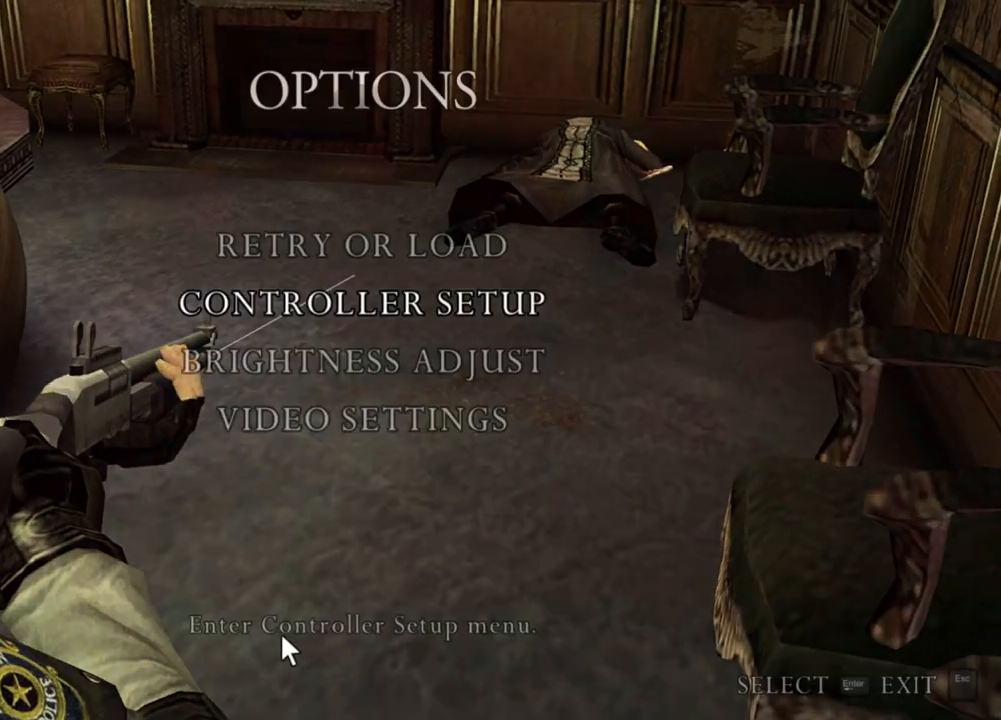
{"keys": [], "mouse": ["right"], "events": []}
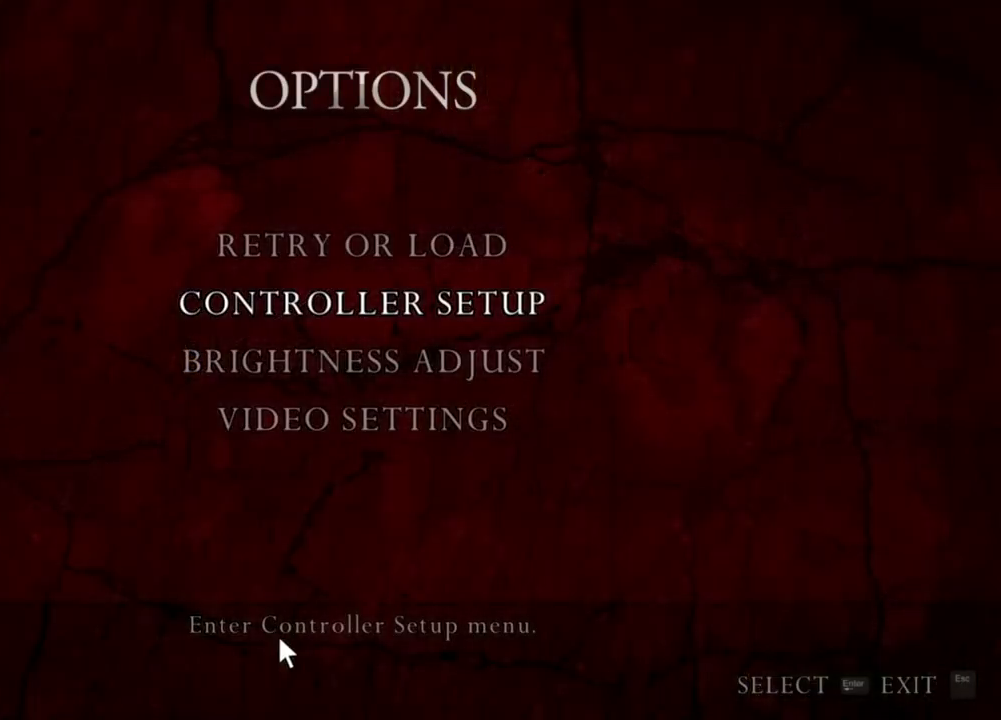
{"keys": [], "mouse": ["right"], "events": []}
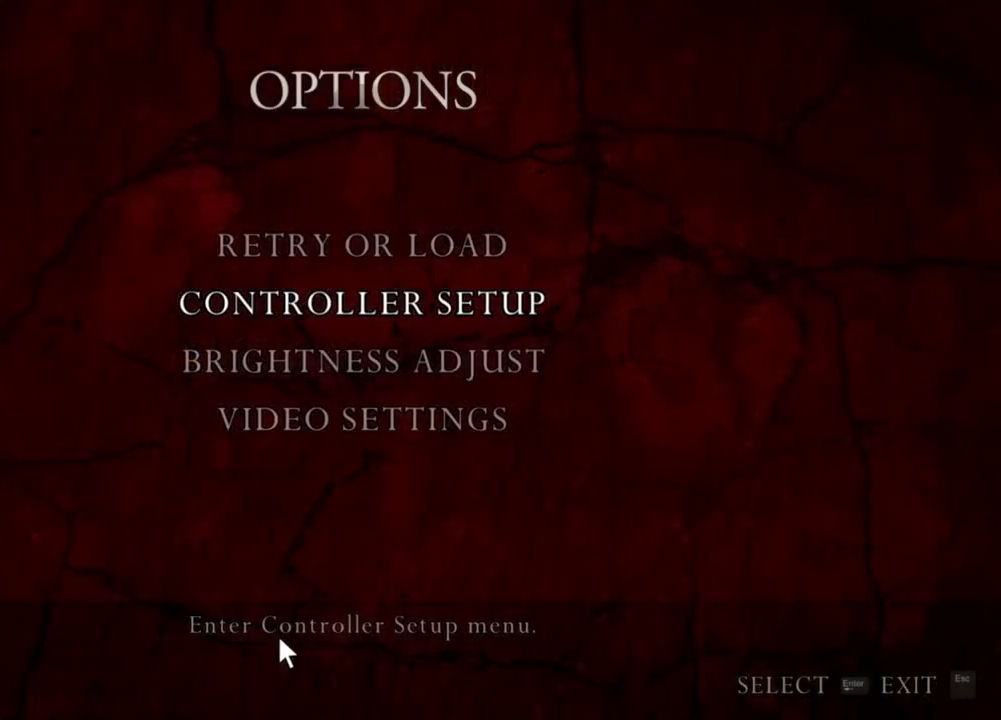
{"keys": [], "mouse": ["right"], "events": []}
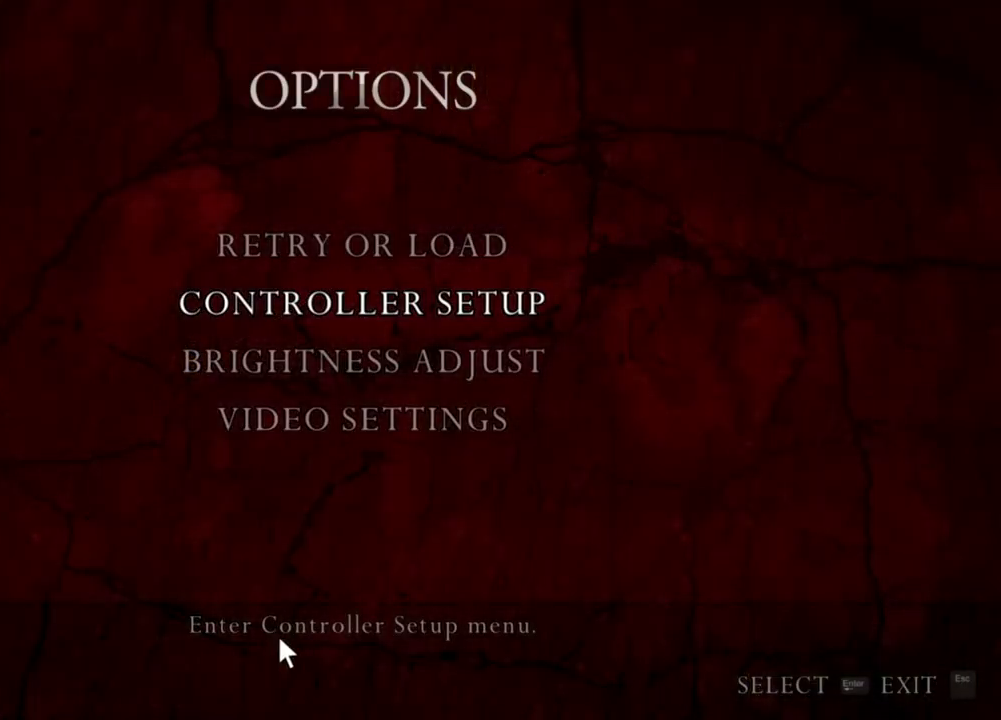
{"keys": [], "mouse": ["right"], "events": []}
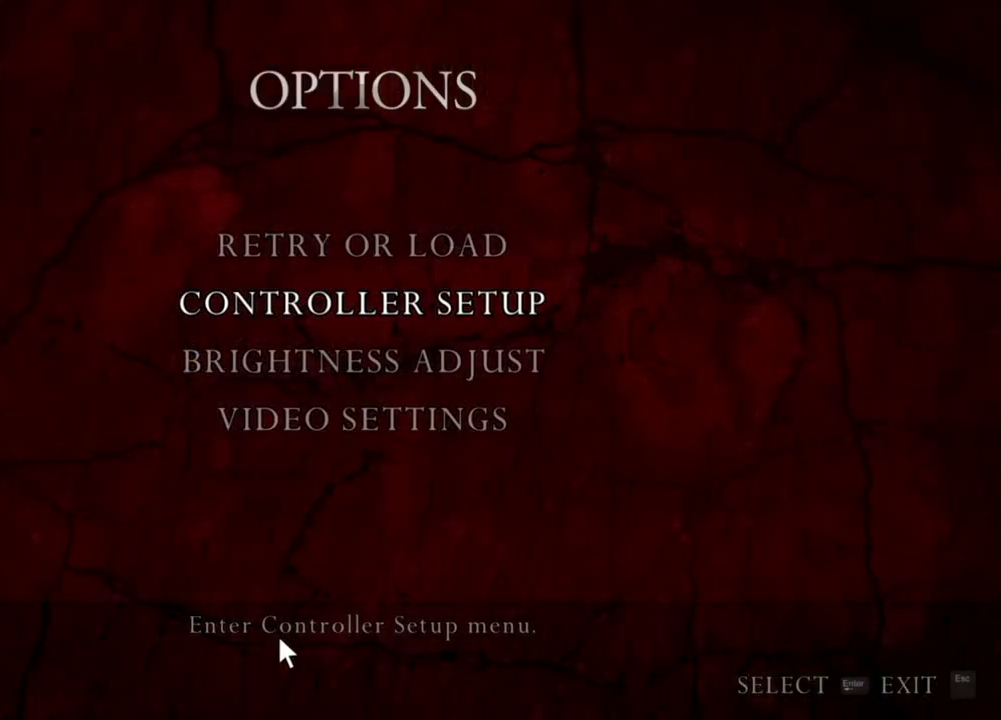
{"keys": [], "mouse": ["right"], "events": []}
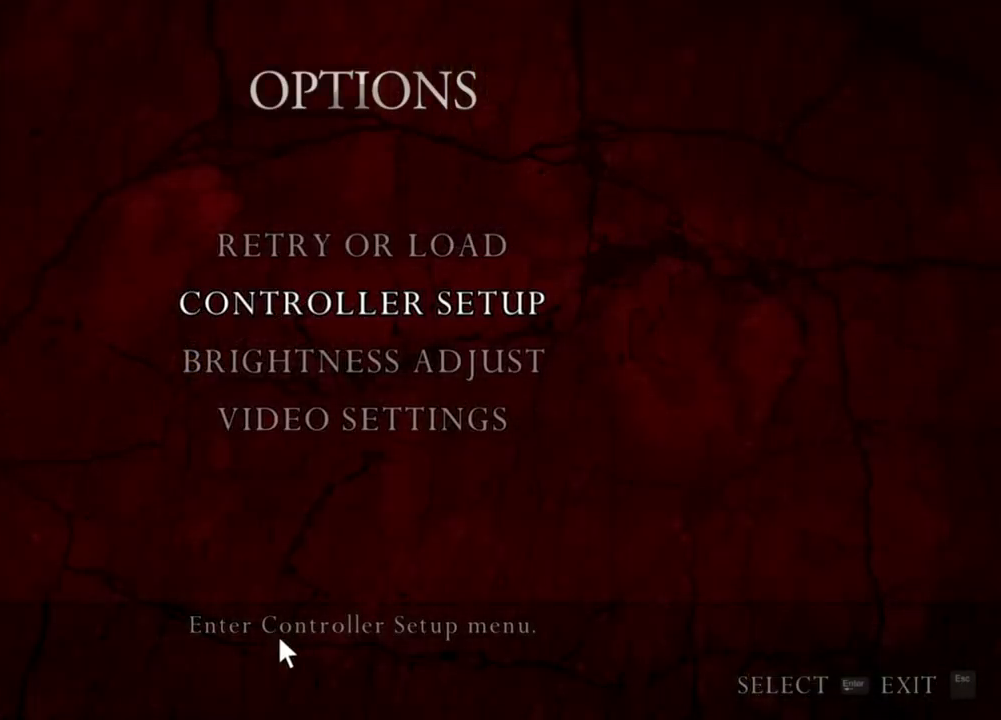
{"keys": [], "mouse": ["right"], "events": []}
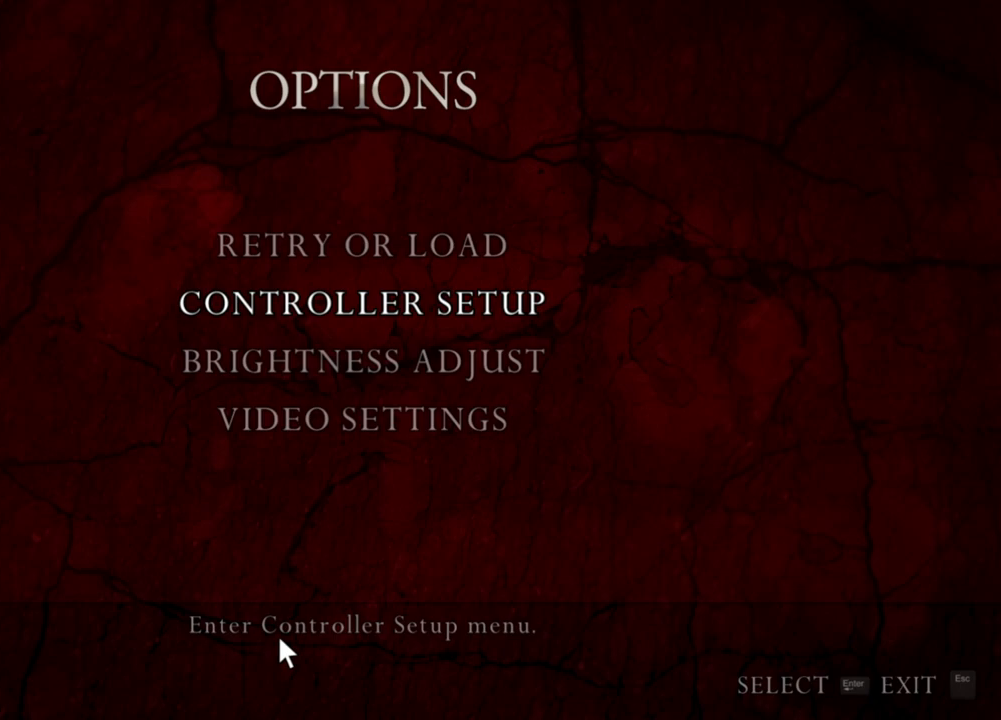
{"keys": [], "mouse": ["right"], "events": []}
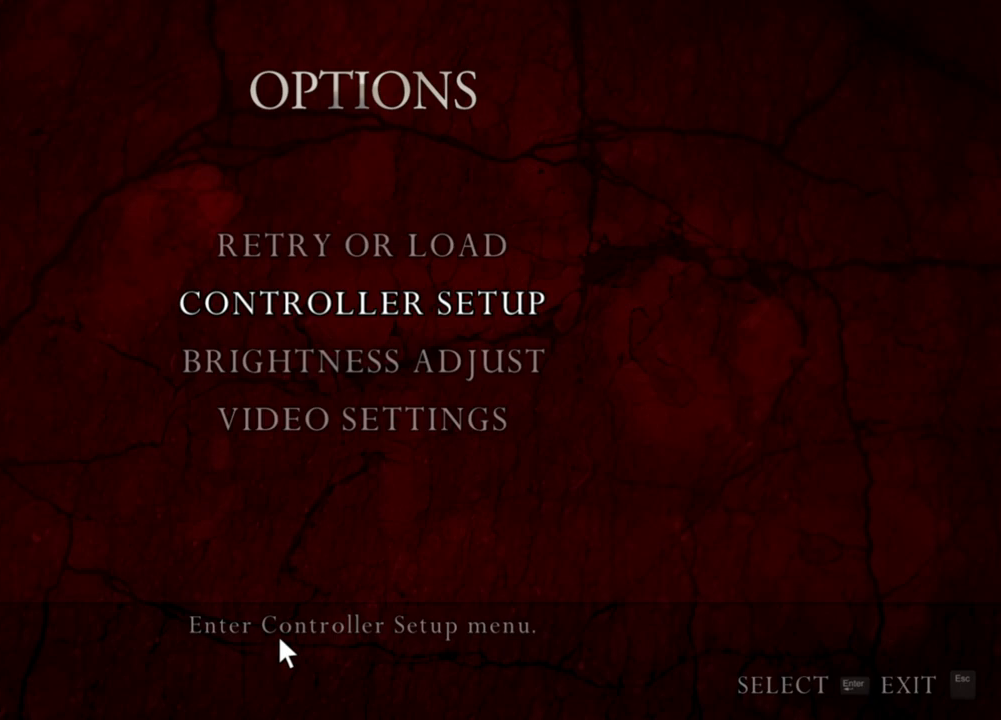
{"keys": [], "mouse": ["right"], "events": []}
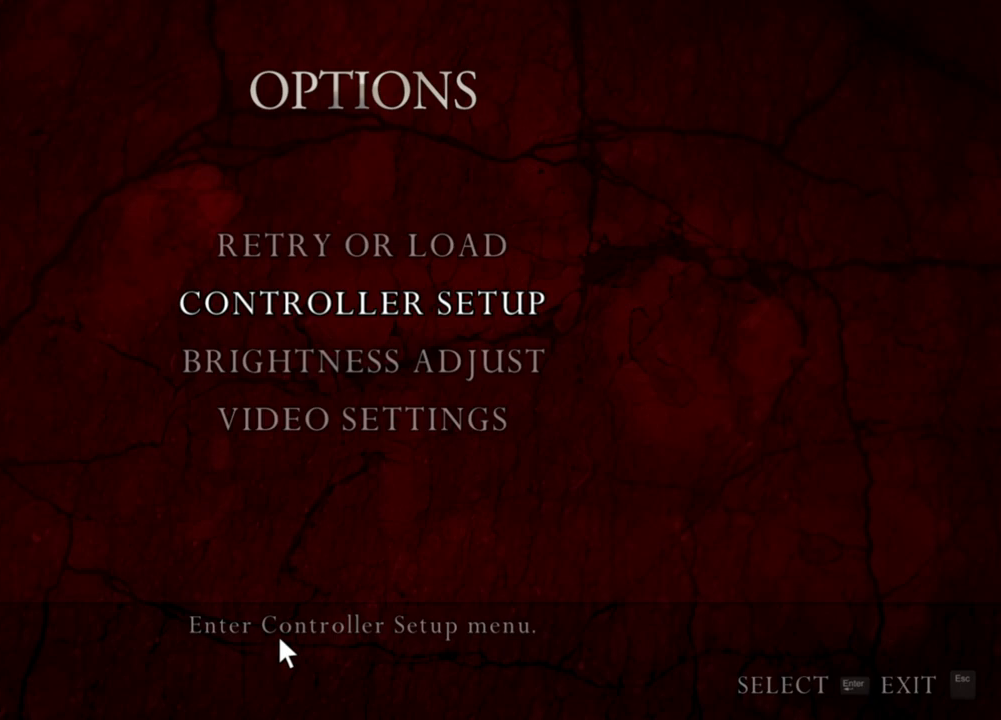
{"keys": [], "mouse": ["right"], "events": []}
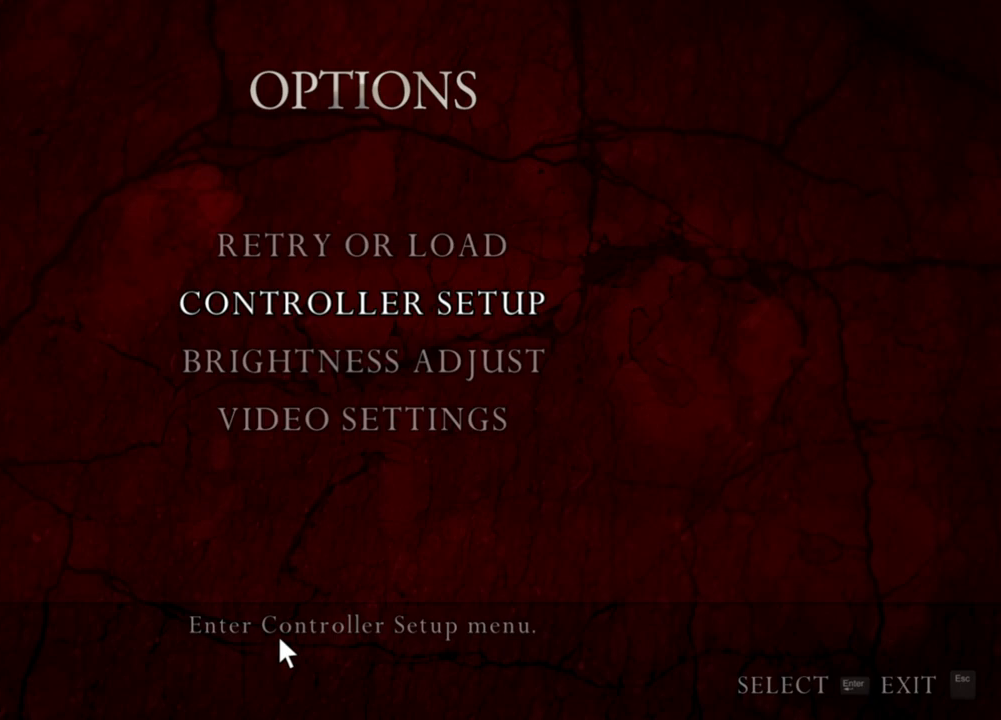
{"keys": [], "mouse": ["right"], "events": []}
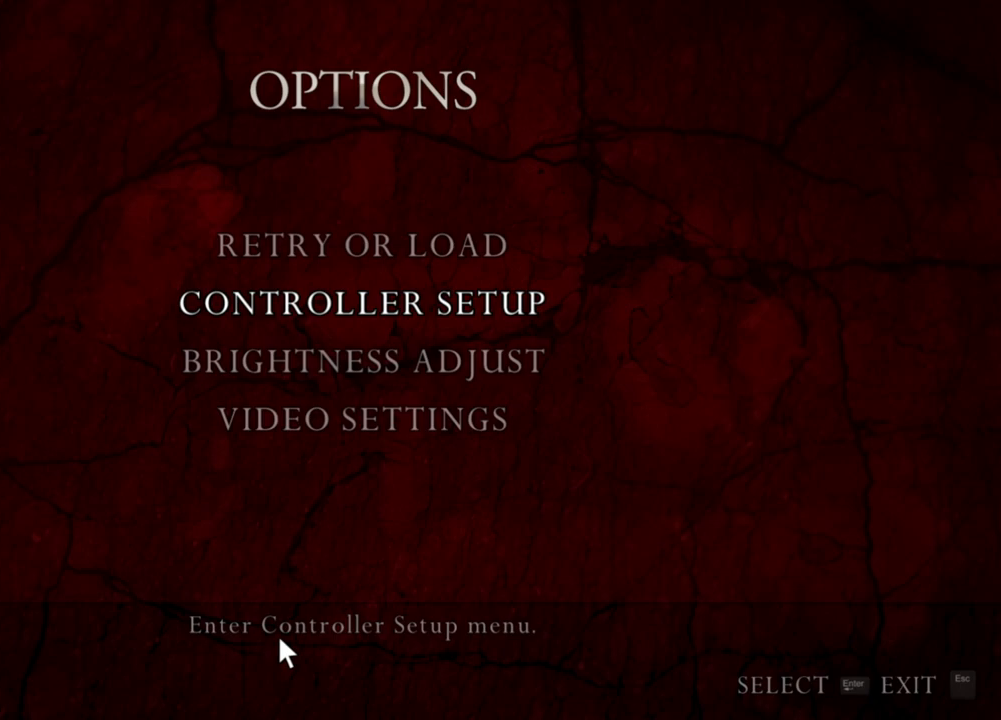
{"keys": [], "mouse": [], "events": [[133, "mouse_right", "up"]]}
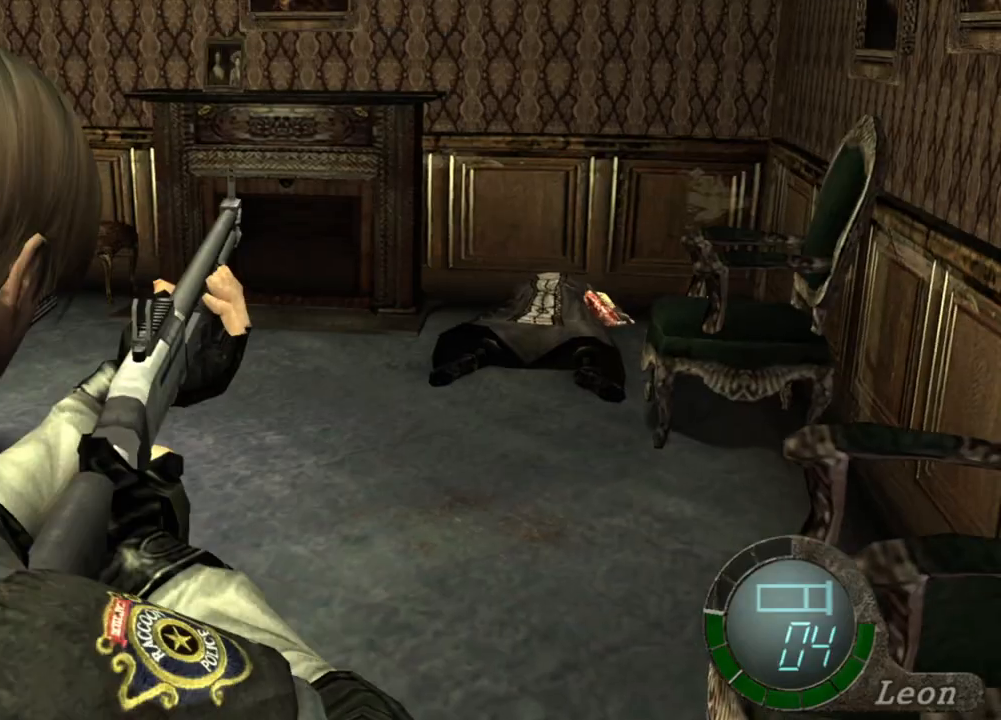
{"keys": ["shift", "w"], "mouse": [], "events": [[200, "w", "down"], [233, "shift", "down"]]}
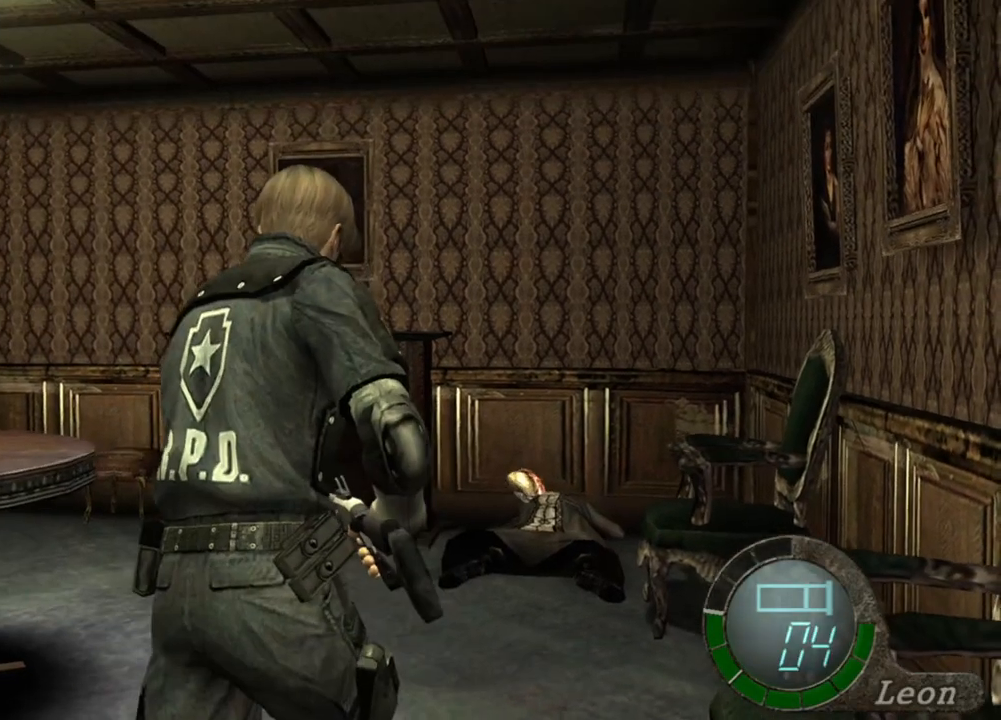
{"keys": [], "mouse": [], "events": [[166, "shift", "up"], [200, "w", "up"]]}
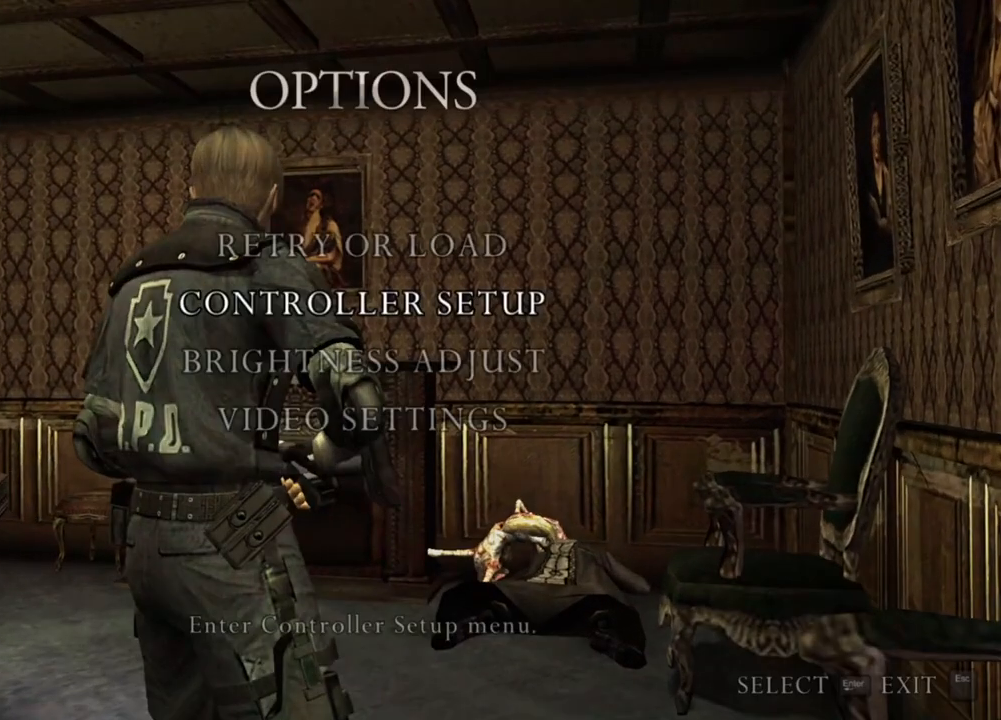
{"keys": [], "mouse": [], "events": []}
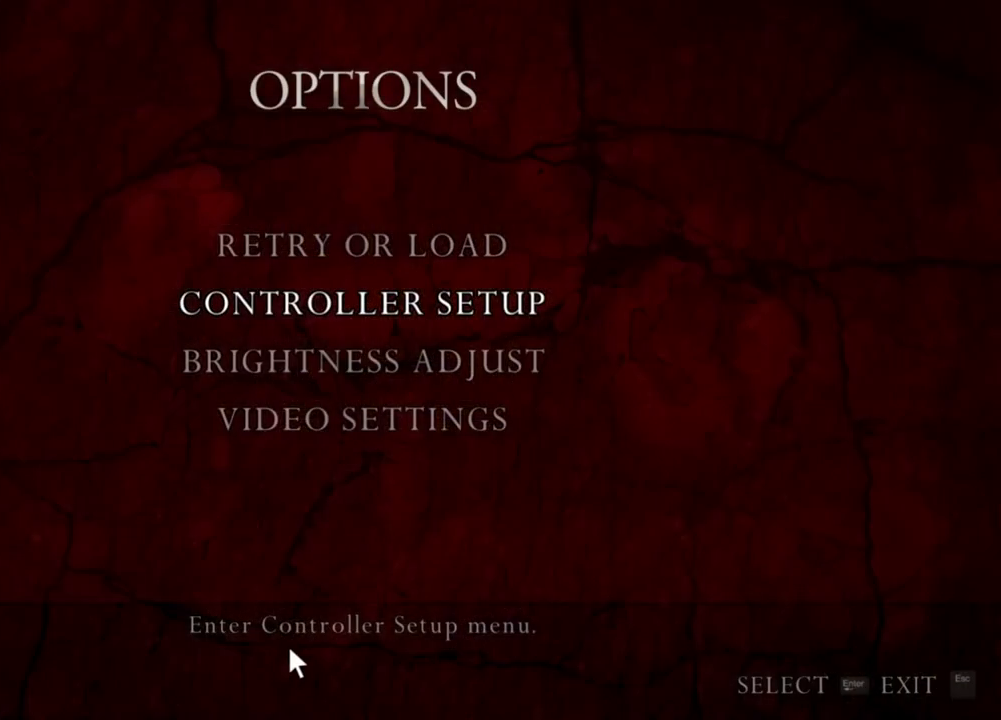
{"keys": [], "mouse": [], "events": []}
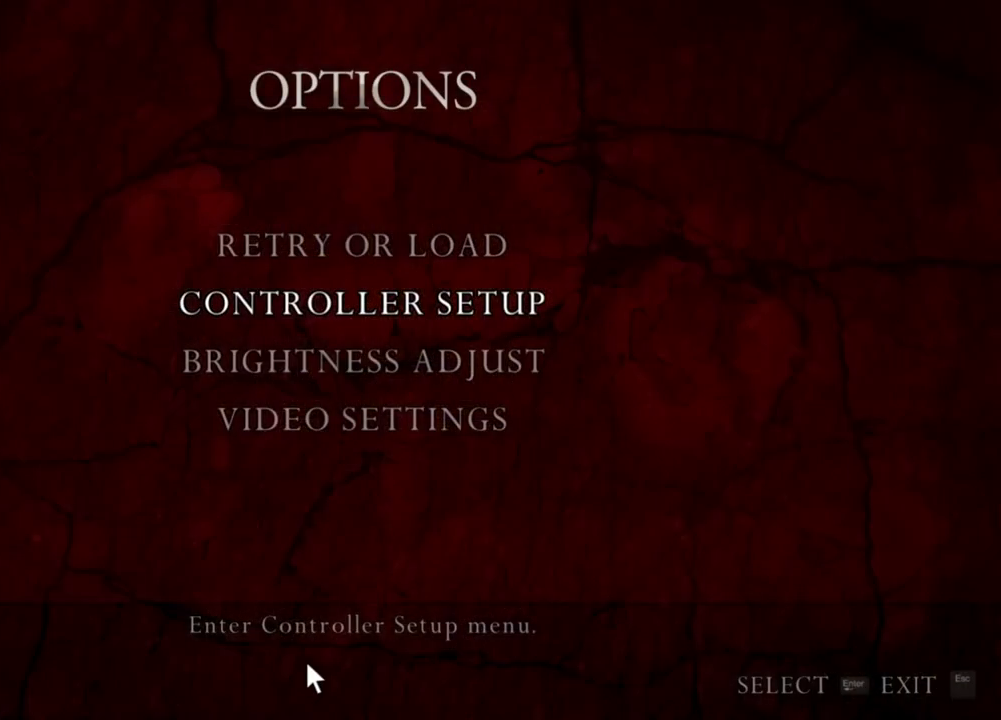
{"keys": [], "mouse": [], "events": []}
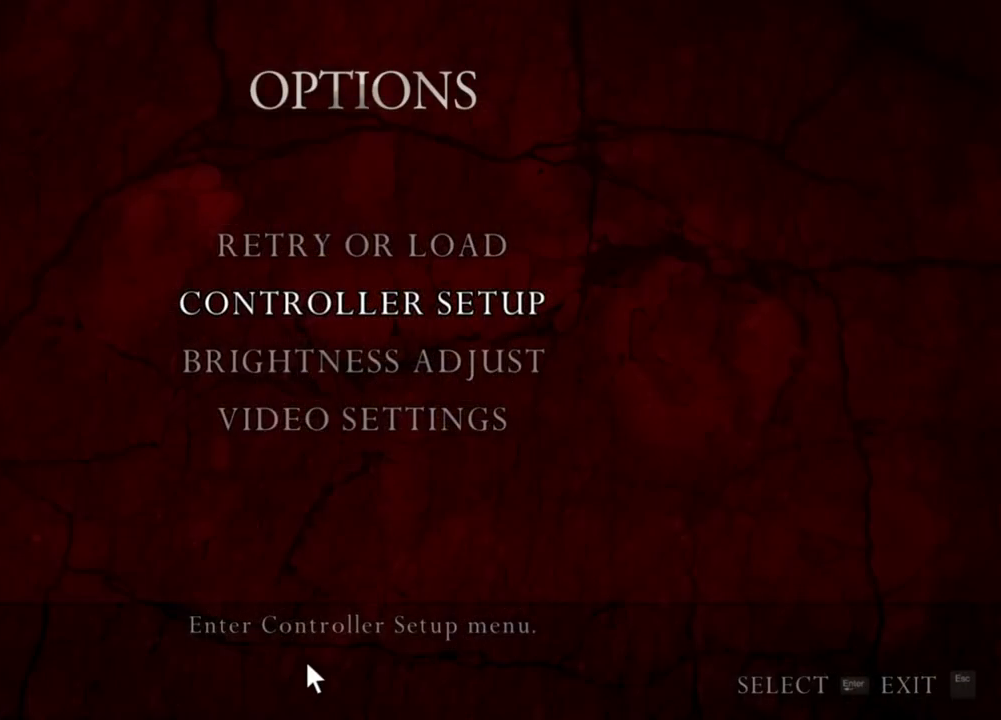
{"keys": [], "mouse": [], "events": []}
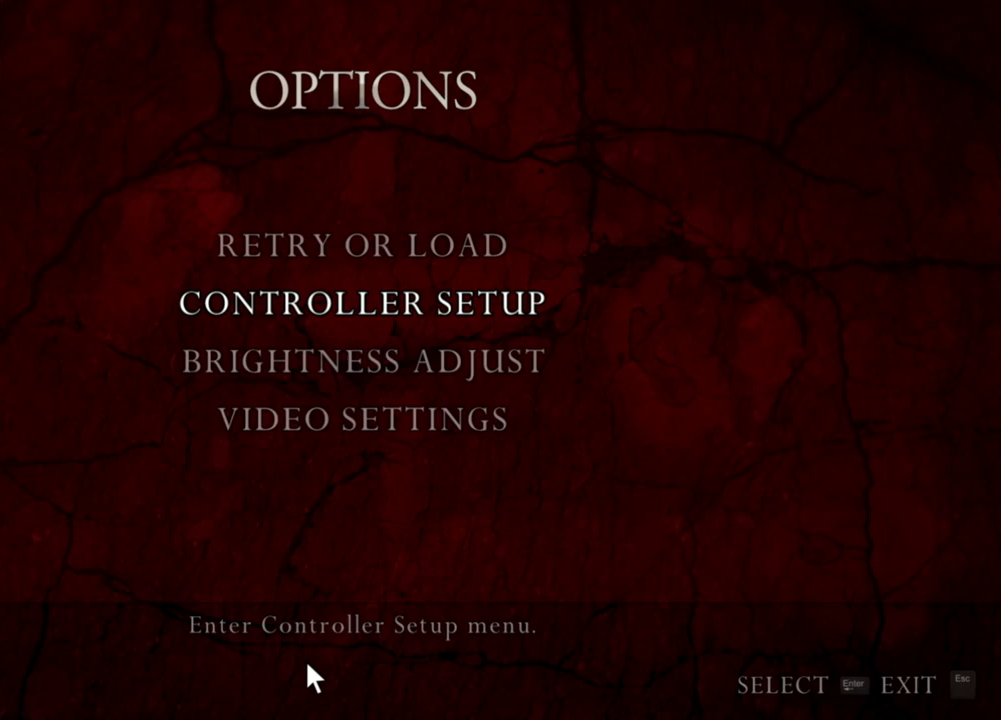
{"keys": [], "mouse": [], "events": []}
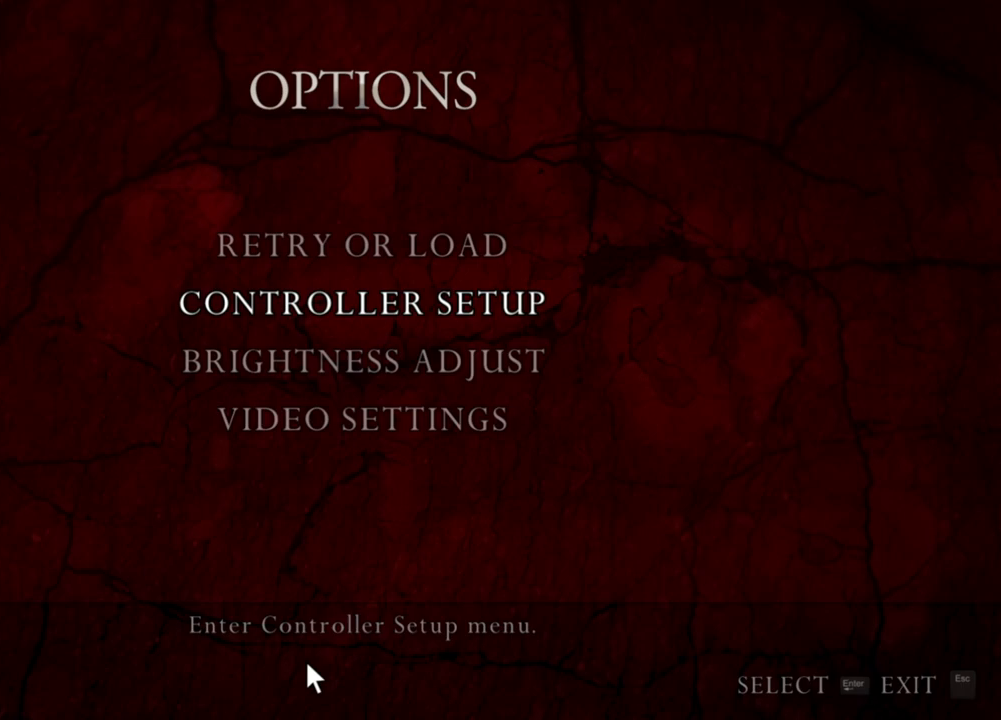
{"keys": [], "mouse": [], "events": []}
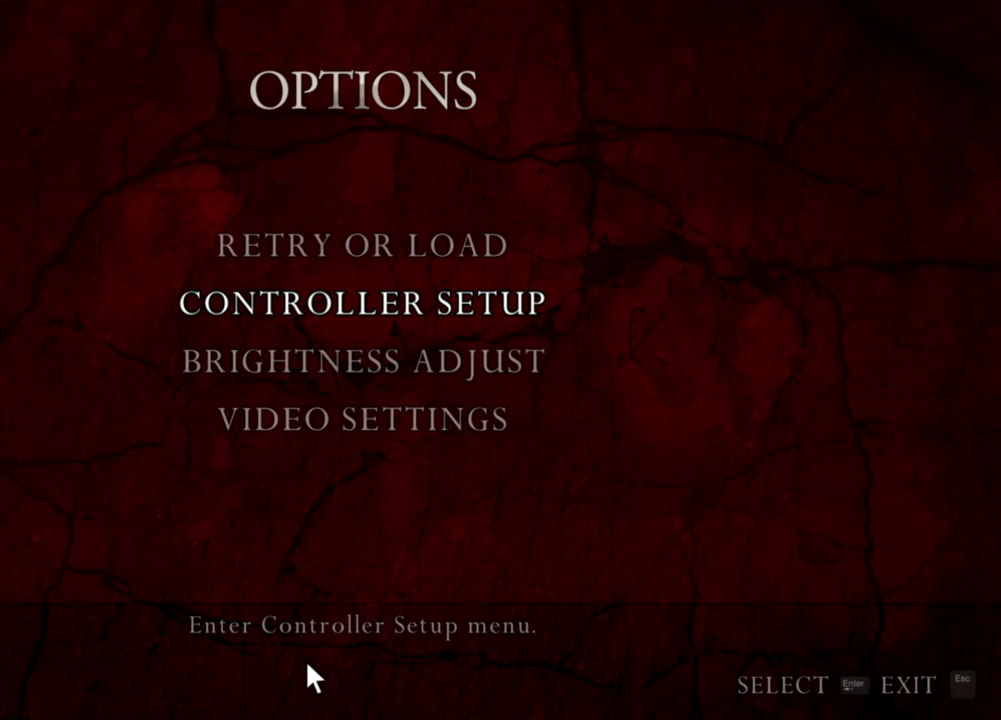
{"keys": [], "mouse": [], "events": []}
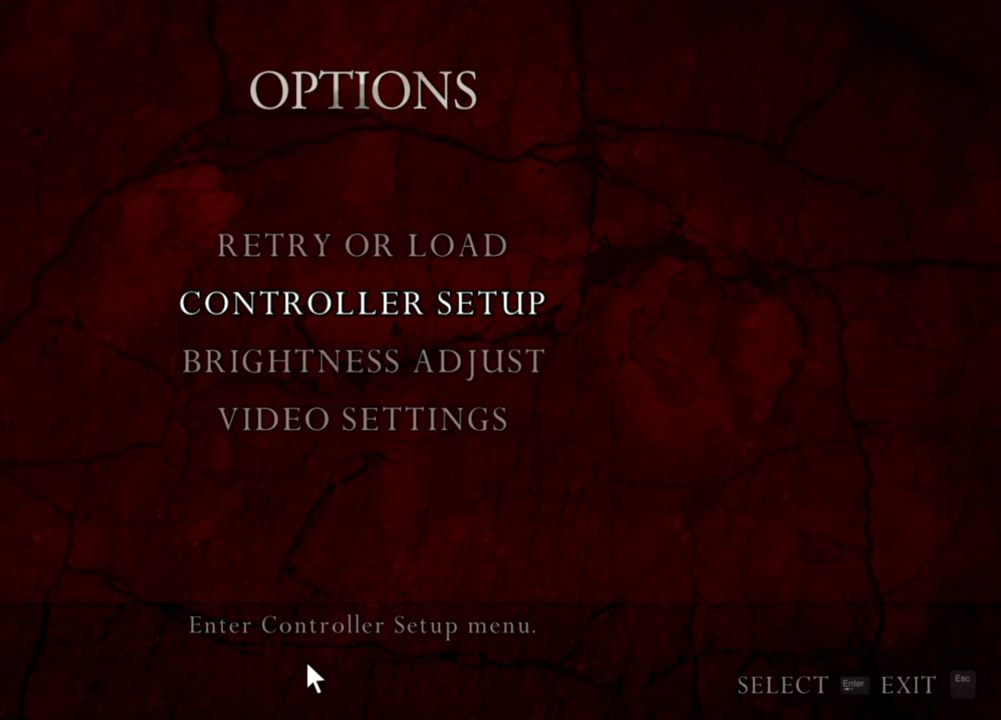
{"keys": [], "mouse": ["right"], "events": [[433, "mouse_right", "down"]]}
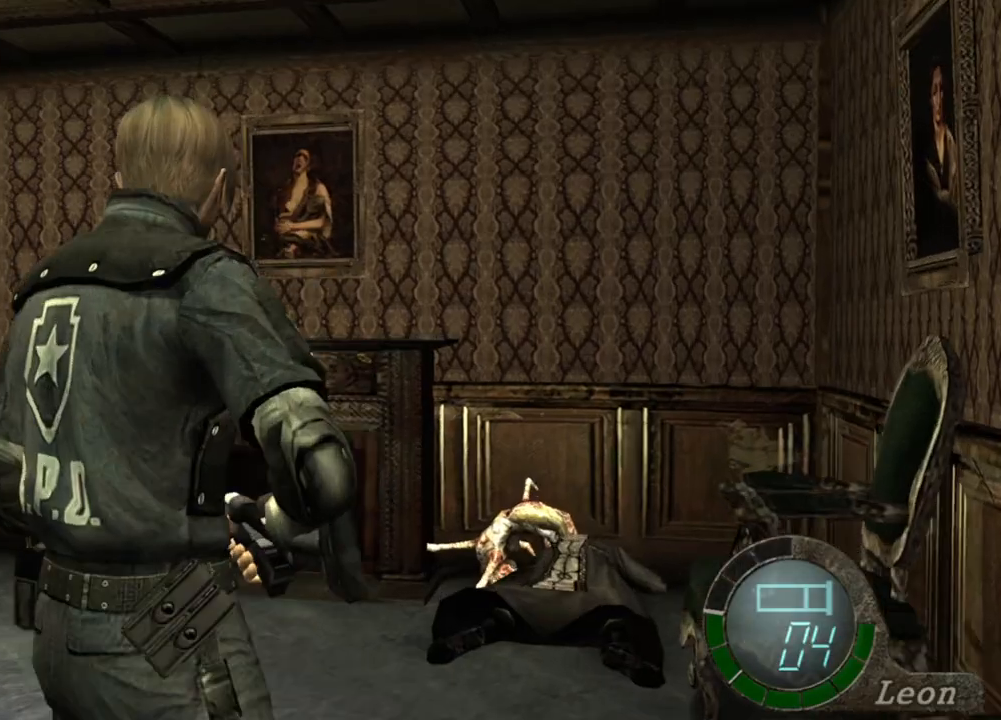
{"keys": [], "mouse": ["right"], "events": []}